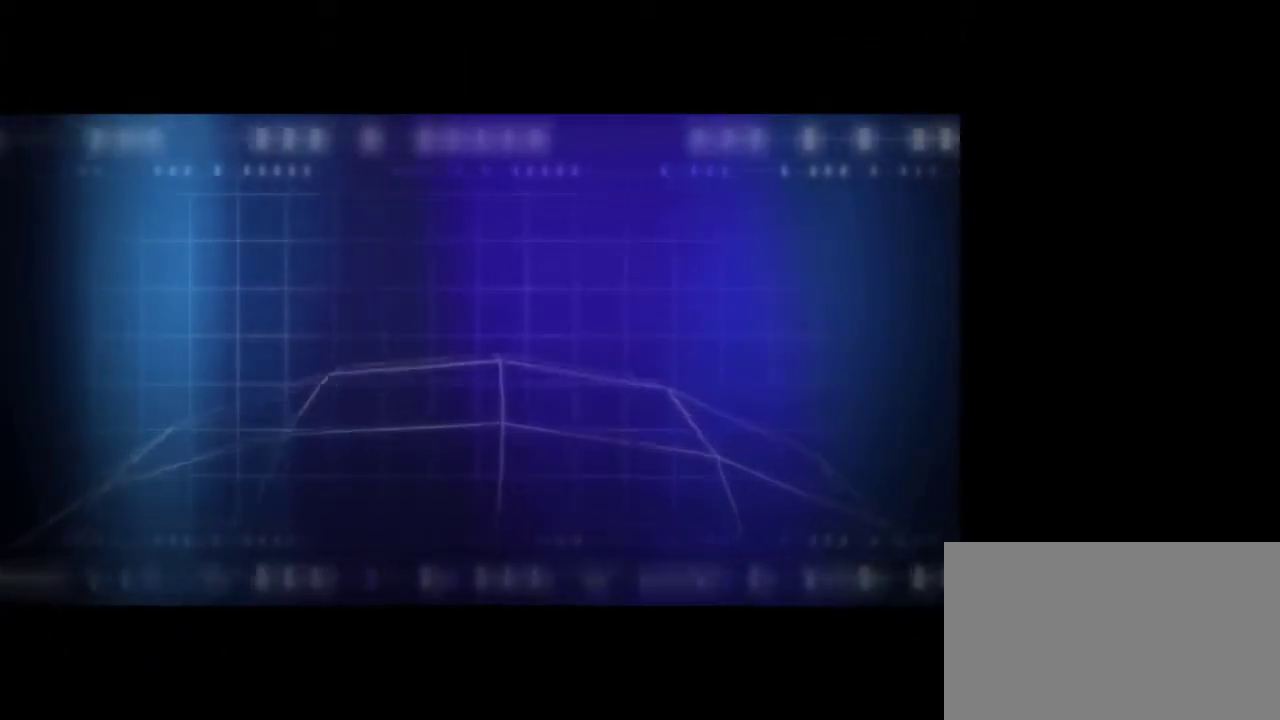
Gameplay with keyboard and mouse; each line is a JSON object with the keys and mouse buttons held at the frame after it. "events" lists presses ("down") and releases ("up") of "1", "2", "3", "4", "5", "a", "alt", "c", "caps_lock", "ctrl", "d", "e", "f", "g", "q", "r", "s", "shift", "space", "t", "tab", "v", "w", "x", "z", "mouse_left", "mouse_wheel" and "mouse_right" between this image and that frame as [ms after this image, input, new state], when the widget could be followed in between. "mouse_left", "mouse_wheel", "mouse_right" = the "left", "wheel", "right" buttons of the "mouse" list. No other keys are recorded. "wheel" means that the mouse wheel is clicked or scrolled. Not read: mouse_move.
{"keys": ["space"], "mouse": [], "events": [[117, "space", "down"], [217, "space", "up"], [317, "space", "down"], [400, "space", "up"], [500, "space", "down"]]}
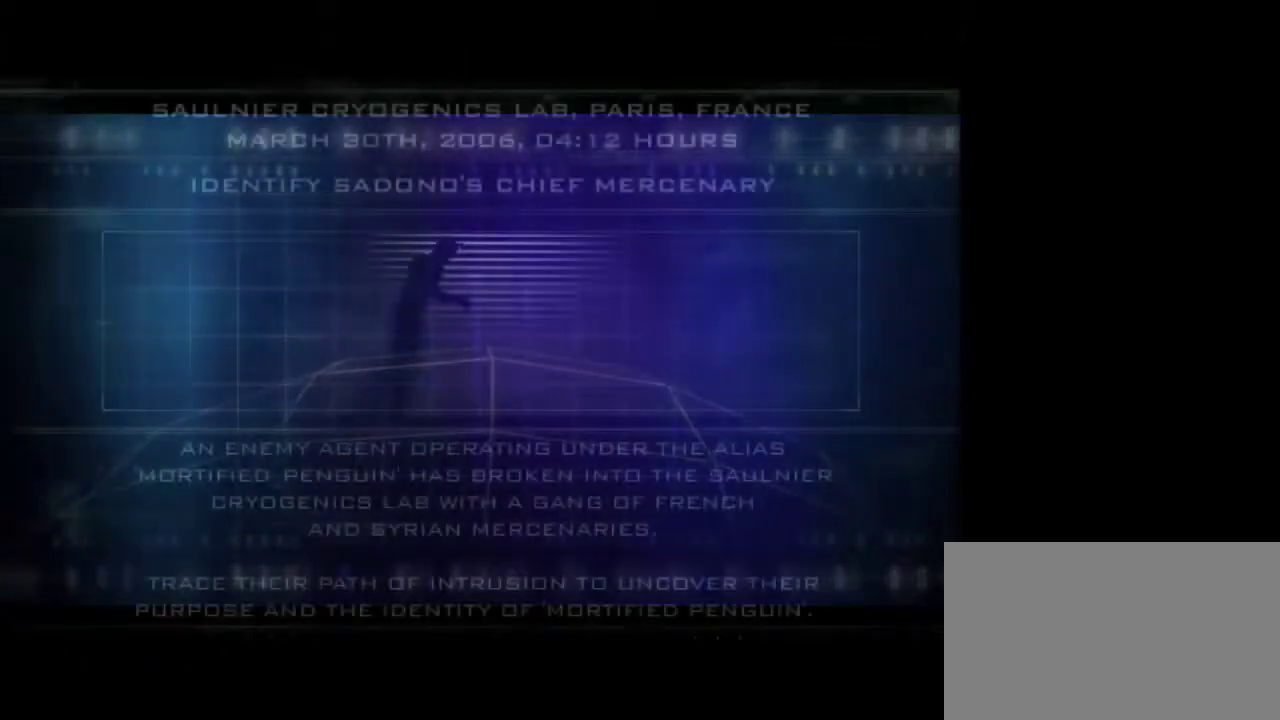
{"keys": [], "mouse": [], "events": [[83, "space", "up"], [183, "space", "down"], [283, "space", "up"], [367, "space", "down"], [467, "space", "up"]]}
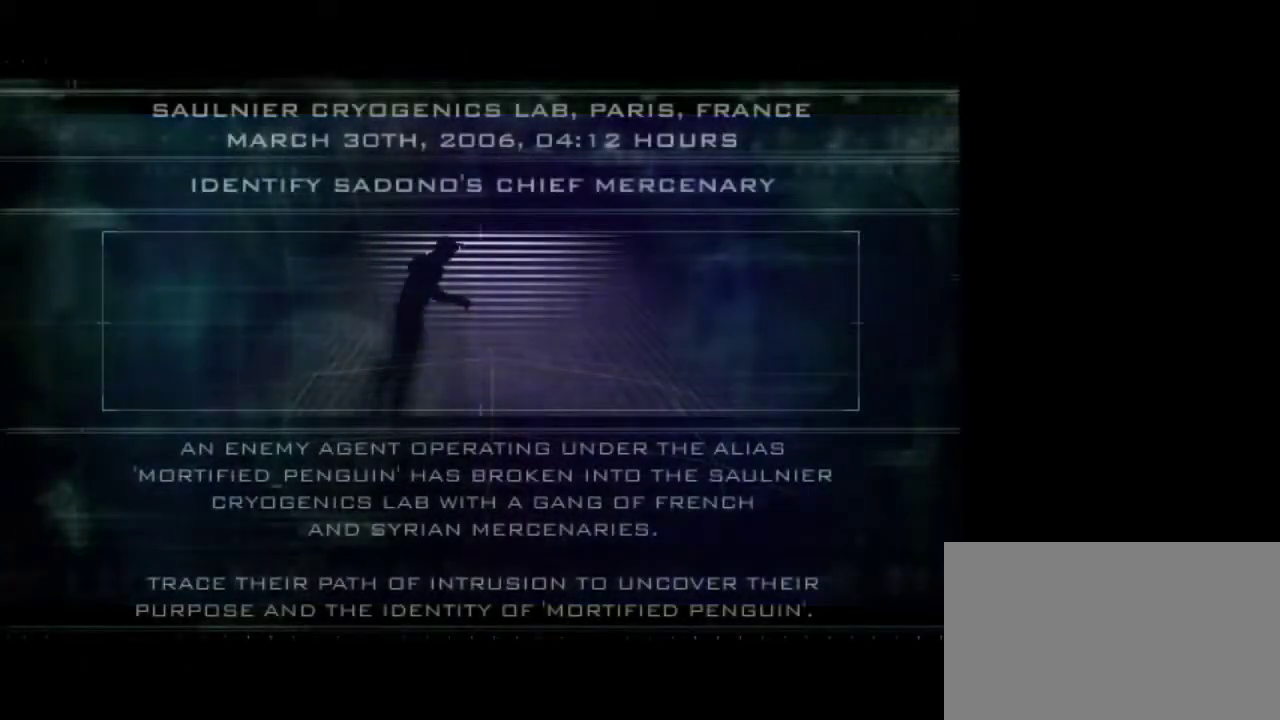
{"keys": [], "mouse": [], "events": []}
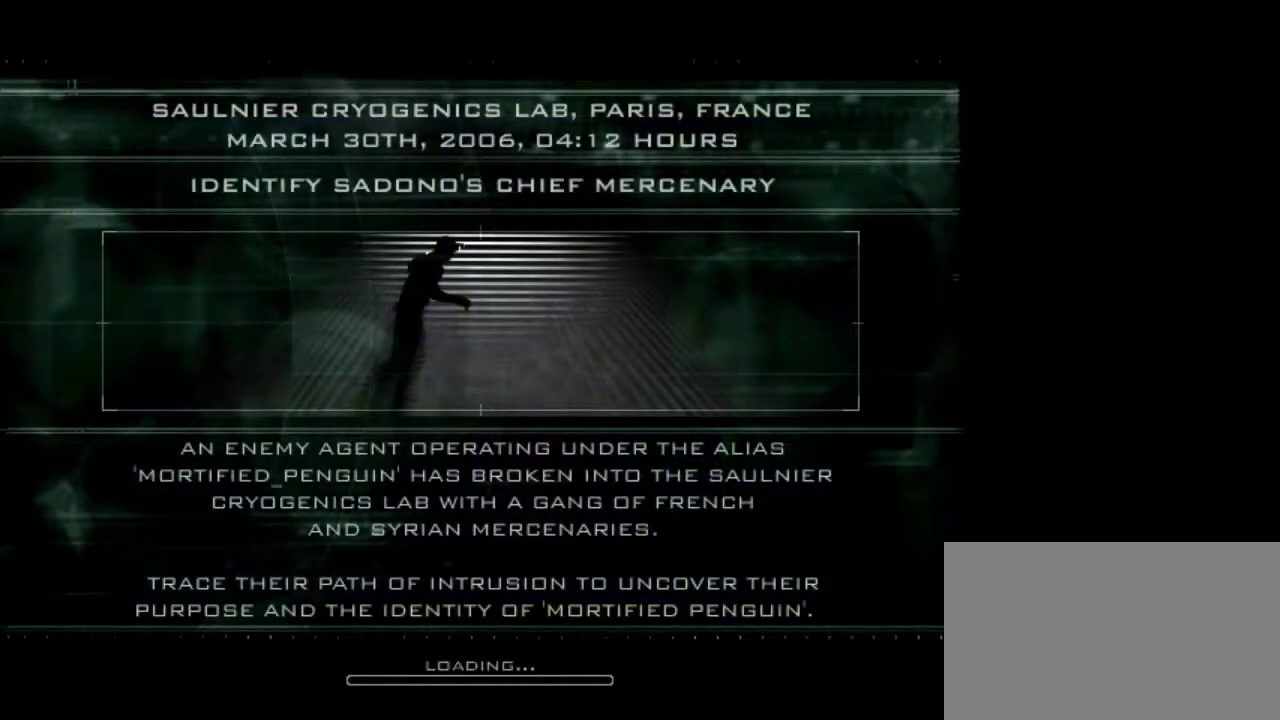
{"keys": [], "mouse": [], "events": []}
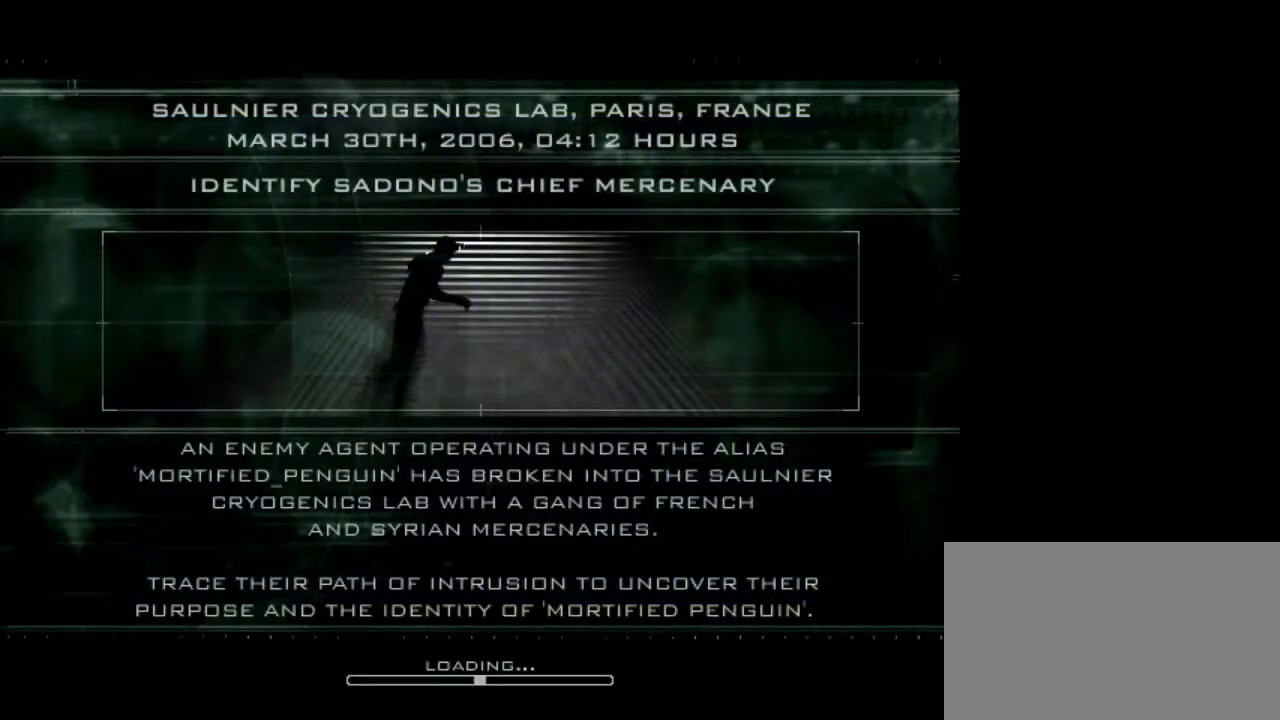
{"keys": [], "mouse": [], "events": []}
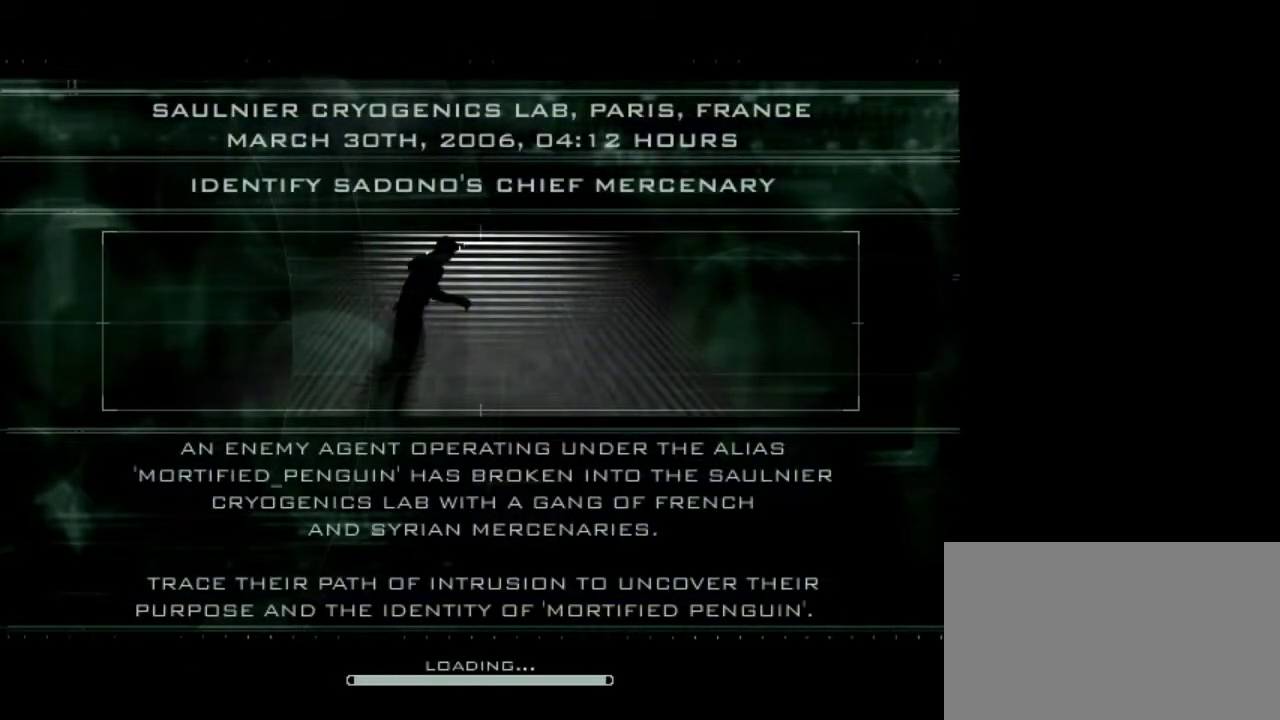
{"keys": [], "mouse": [], "events": []}
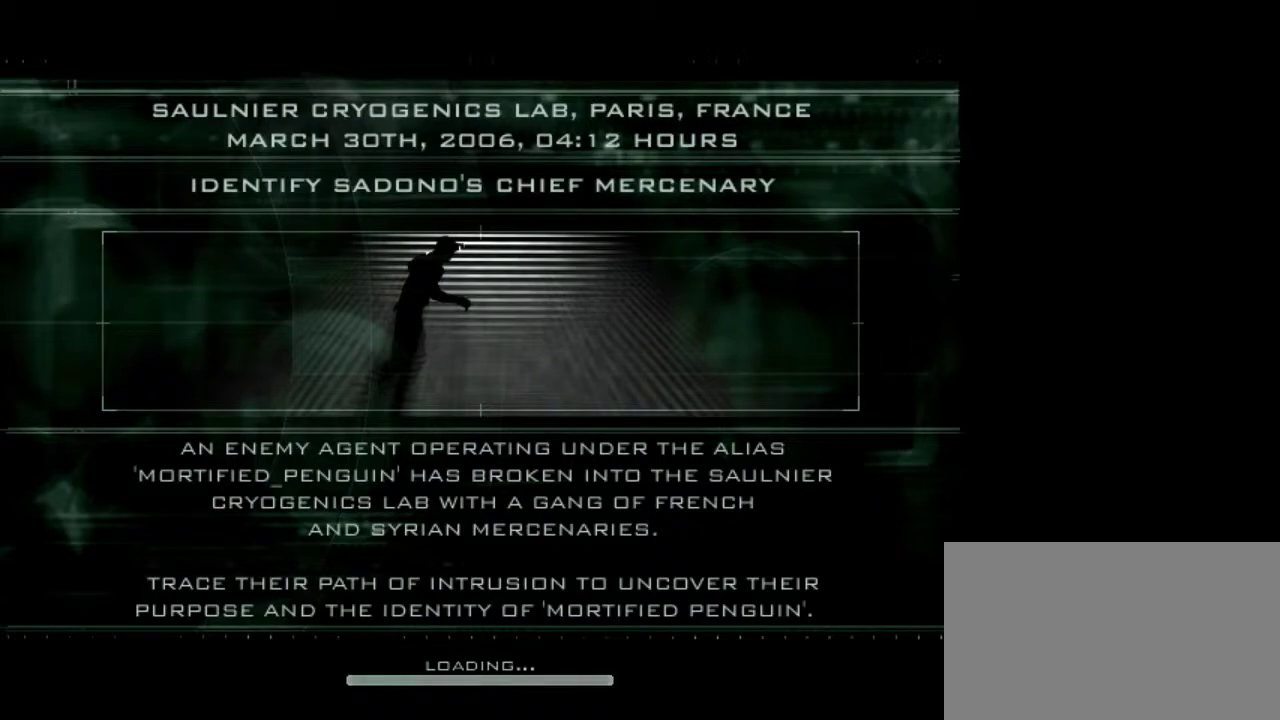
{"keys": [], "mouse": [], "events": [[317, "space", "down"], [450, "space", "up"]]}
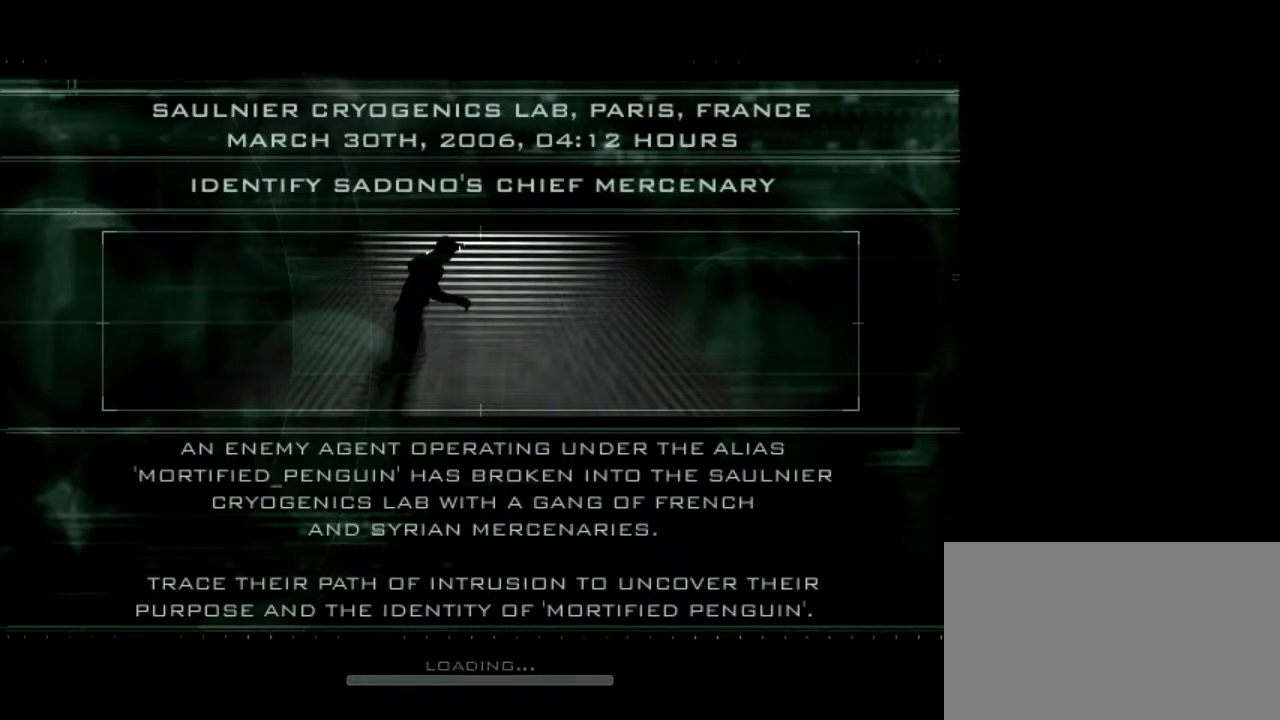
{"keys": [], "mouse": [], "events": [[133, "space", "down"], [283, "space", "up"]]}
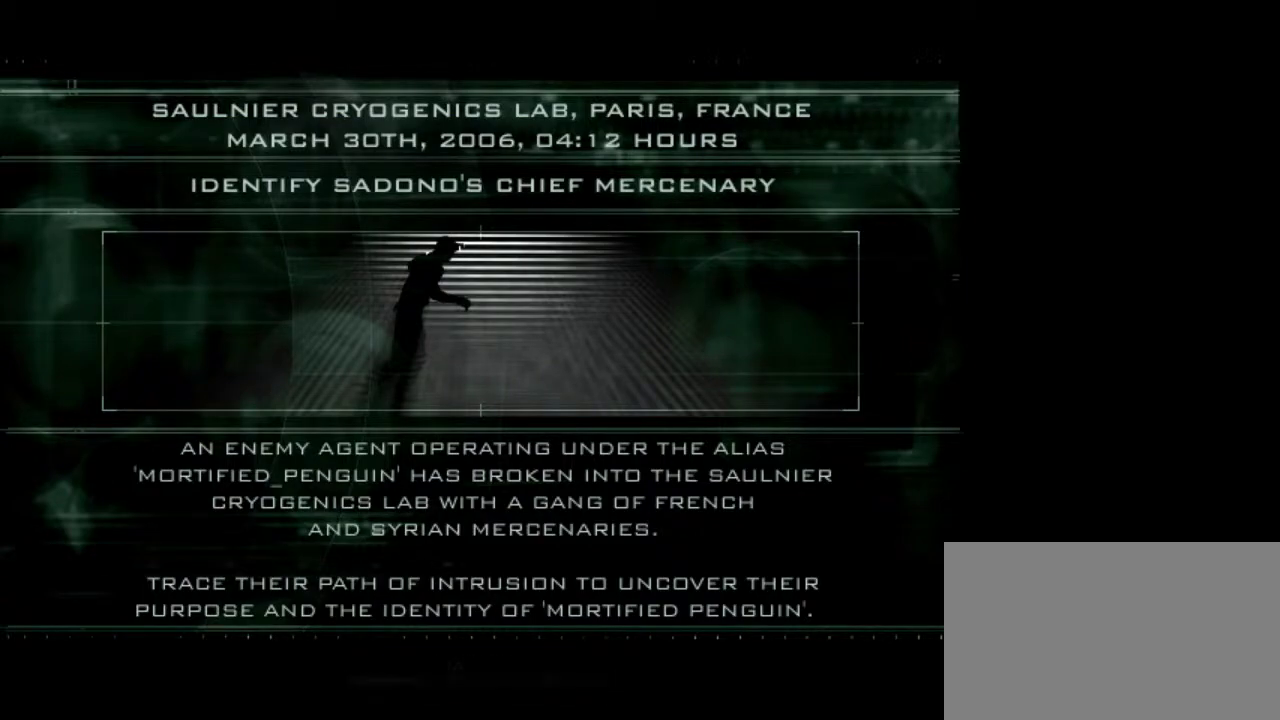
{"keys": [], "mouse": [], "events": [[300, "space", "down"], [383, "space", "up"]]}
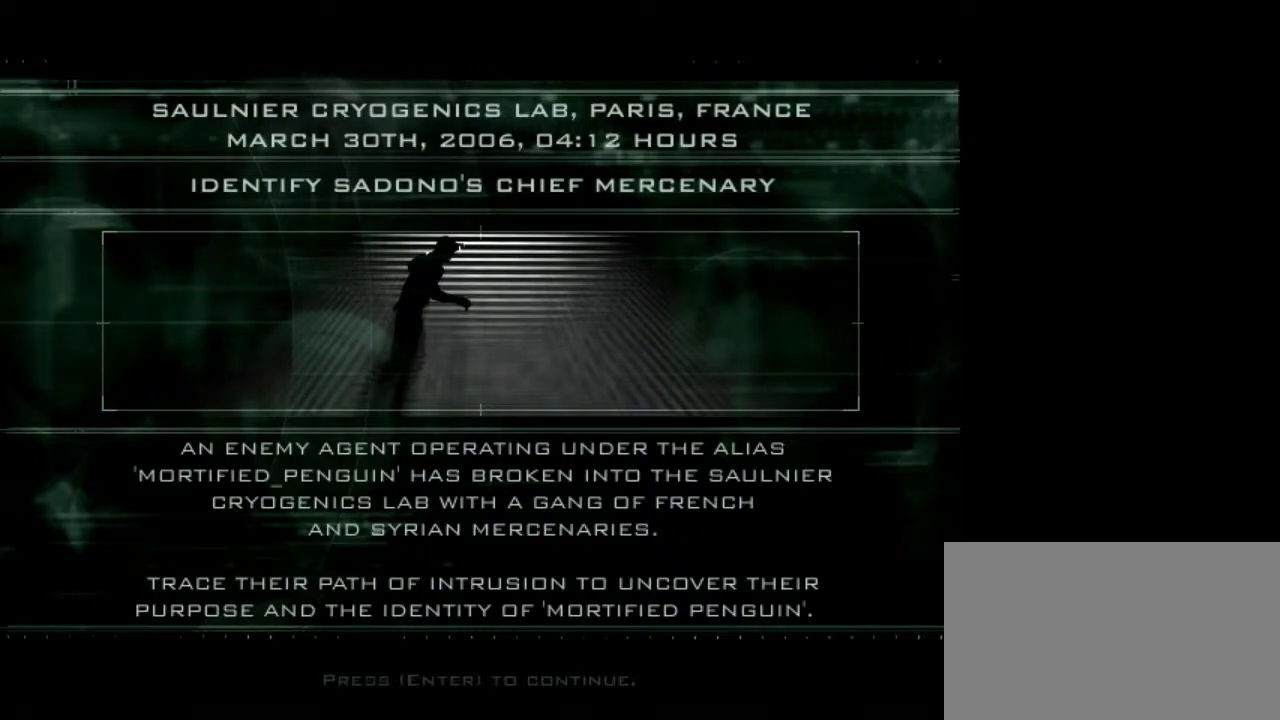
{"keys": [], "mouse": [], "events": [[33, "space", "down"], [67, "space", "up"]]}
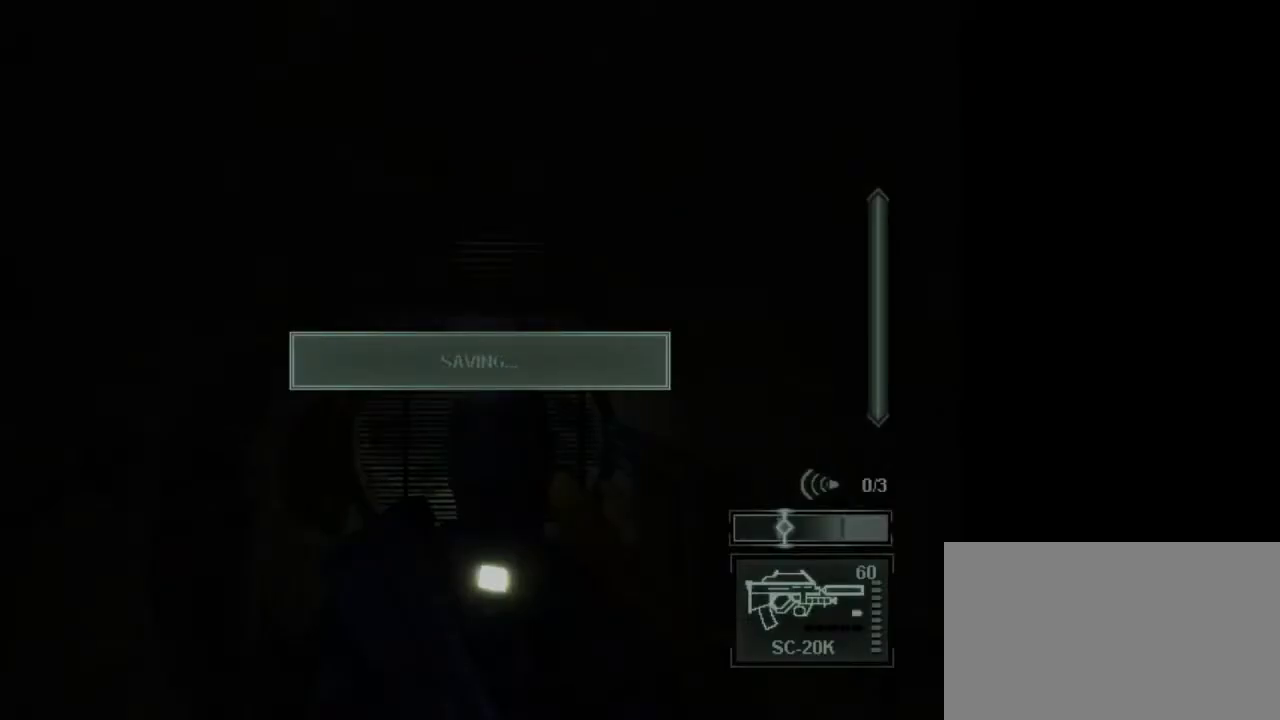
{"keys": [], "mouse": [], "events": []}
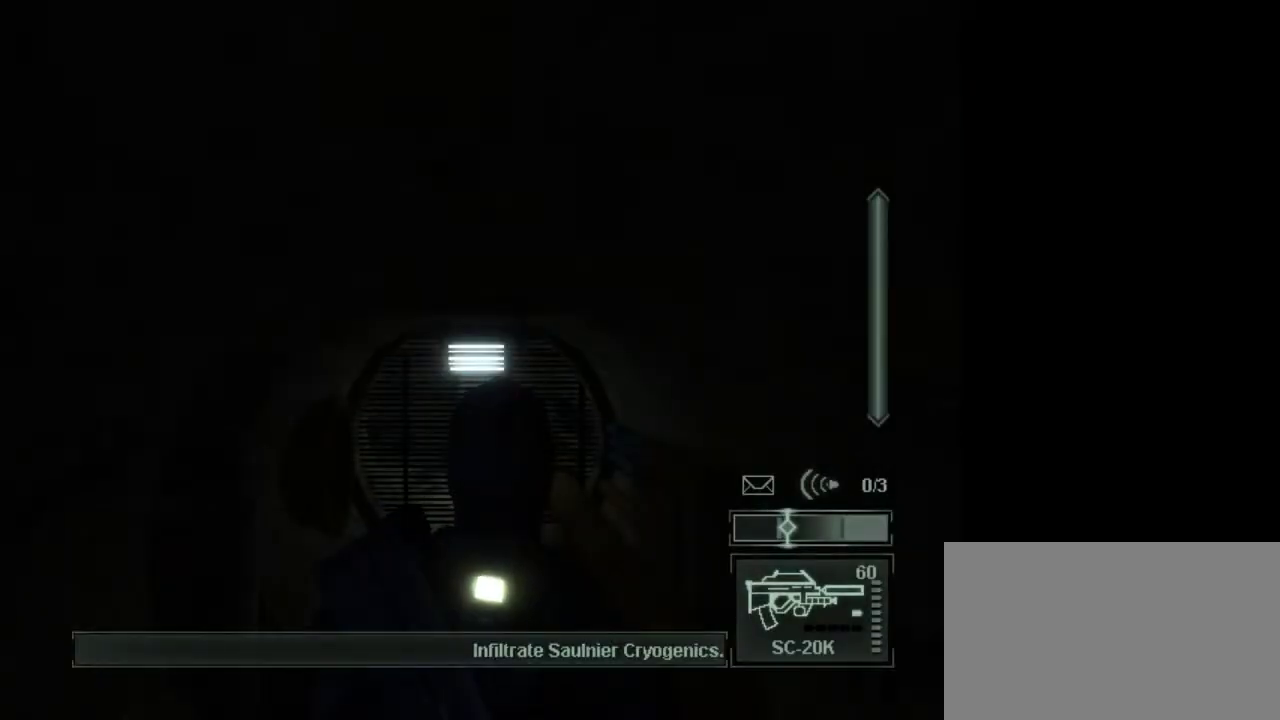
{"keys": [], "mouse": [], "events": []}
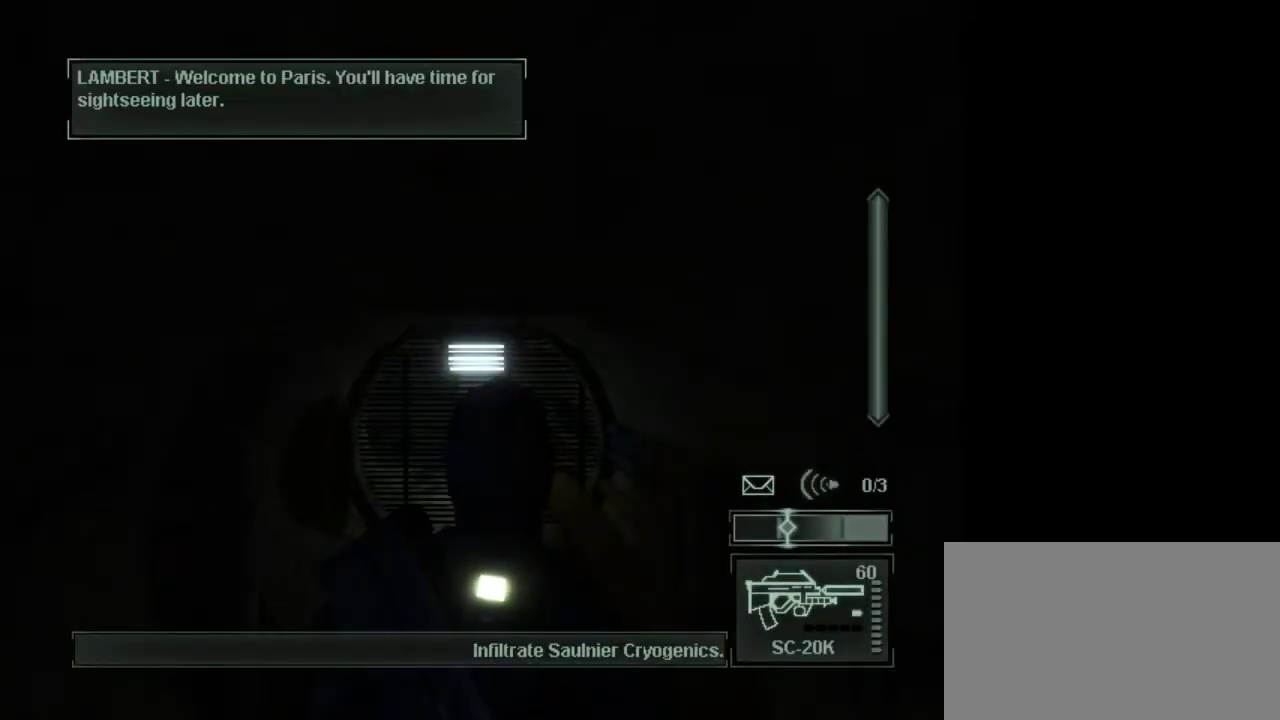
{"keys": [], "mouse": [], "events": []}
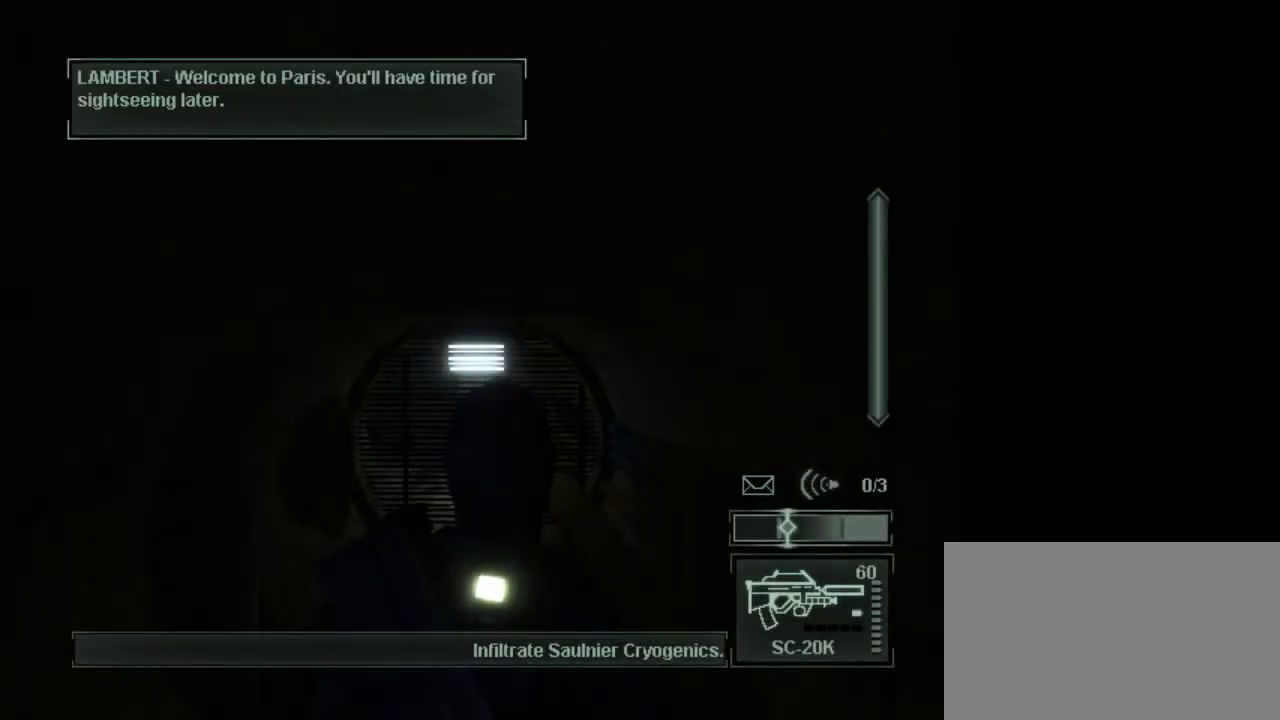
{"keys": [], "mouse": [], "events": []}
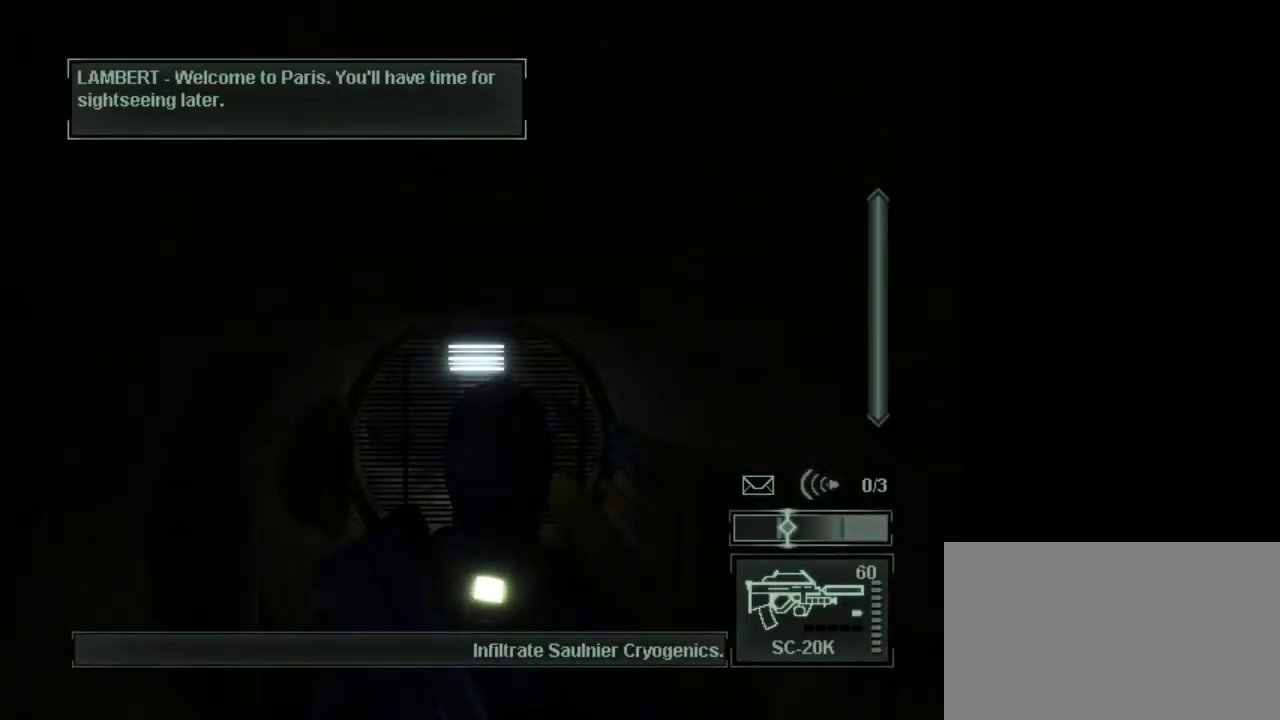
{"keys": [], "mouse": [], "events": [[300, "2", "down"], [383, "2", "up"]]}
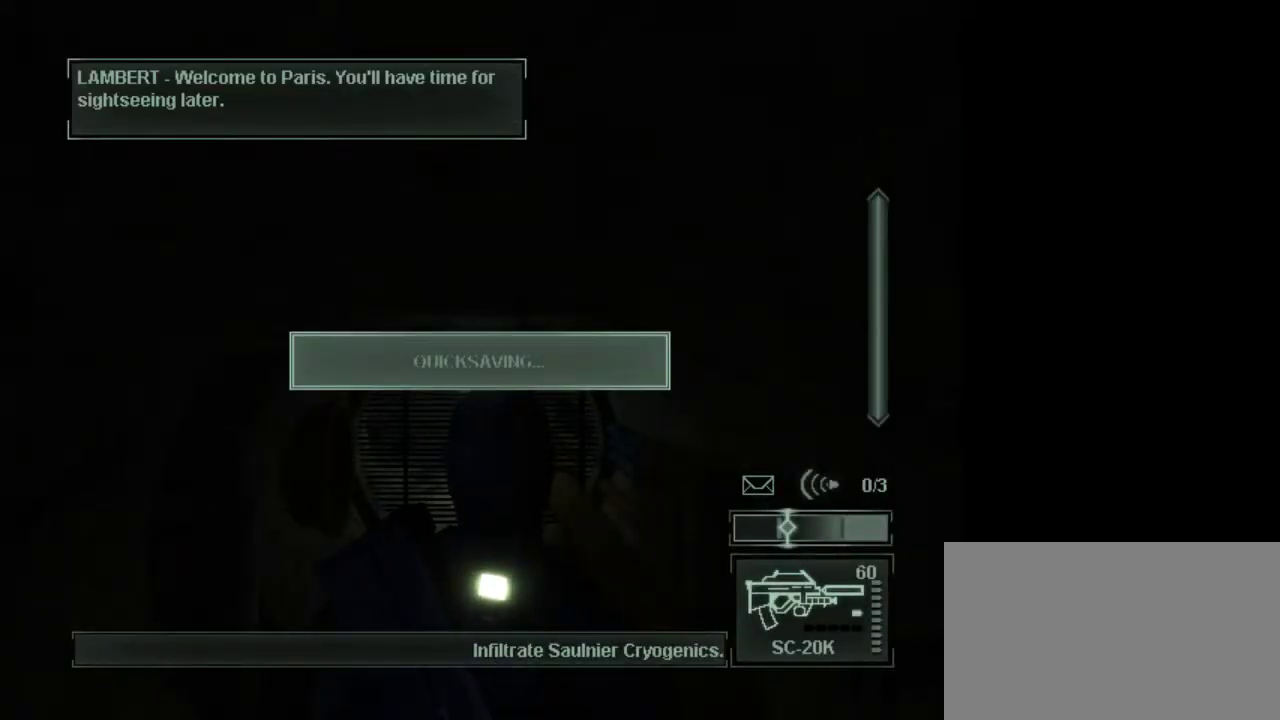
{"keys": [], "mouse": [], "events": [[33, "1", "down"], [117, "1", "up"], [217, "1", "down"], [317, "1", "up"], [400, "1", "down"], [500, "1", "up"]]}
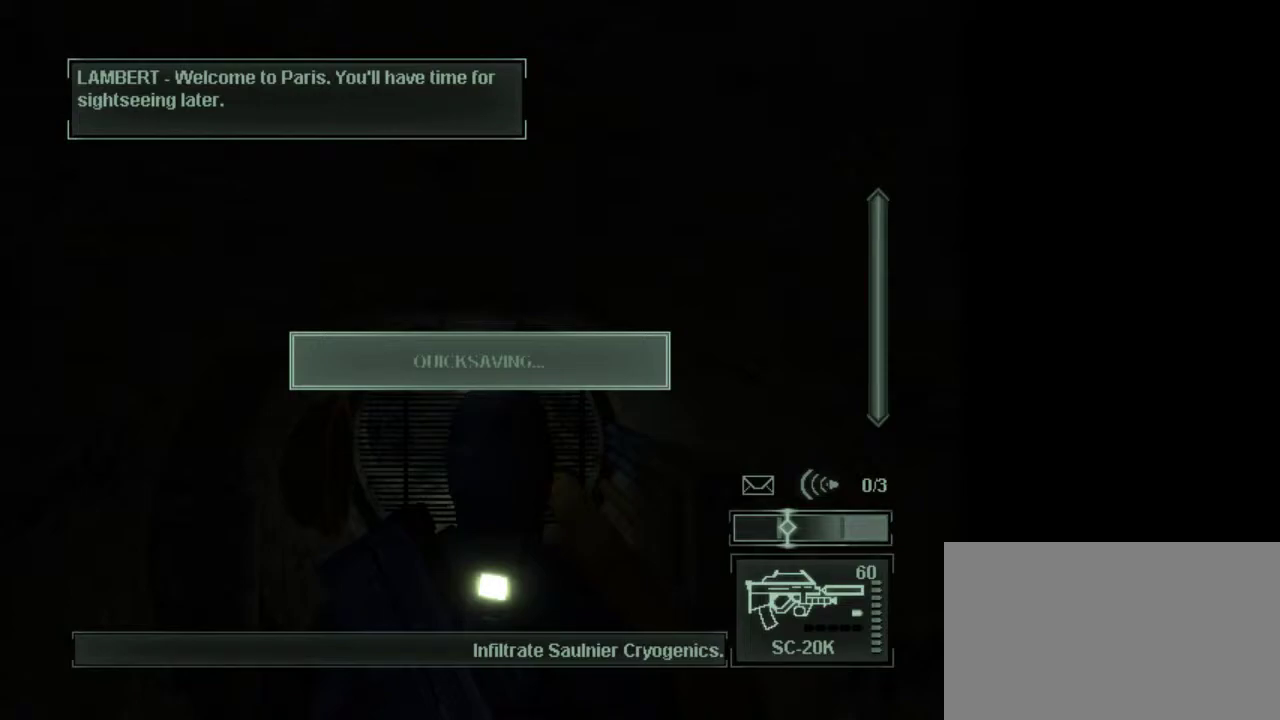
{"keys": [], "mouse": [], "events": [[83, "1", "down"], [183, "1", "up"]]}
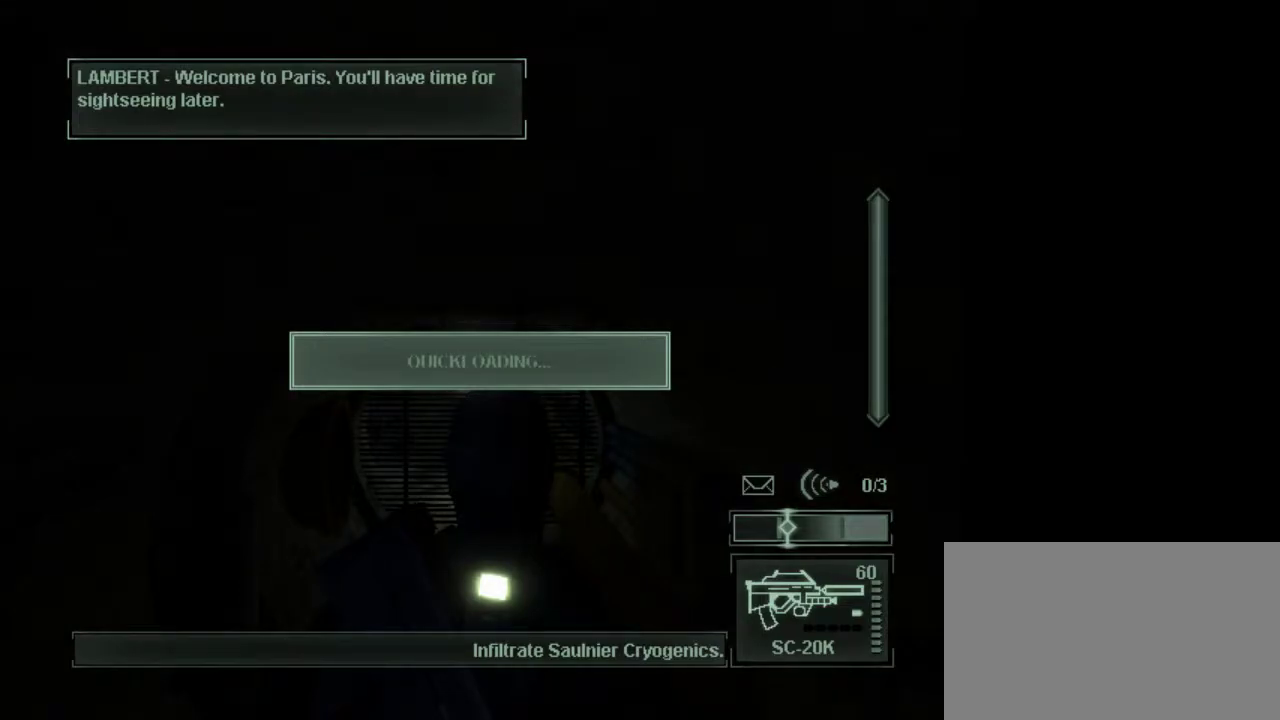
{"keys": [], "mouse": [], "events": [[17, "2", "down"], [67, "2", "up"], [200, "2", "down"], [333, "2", "up"]]}
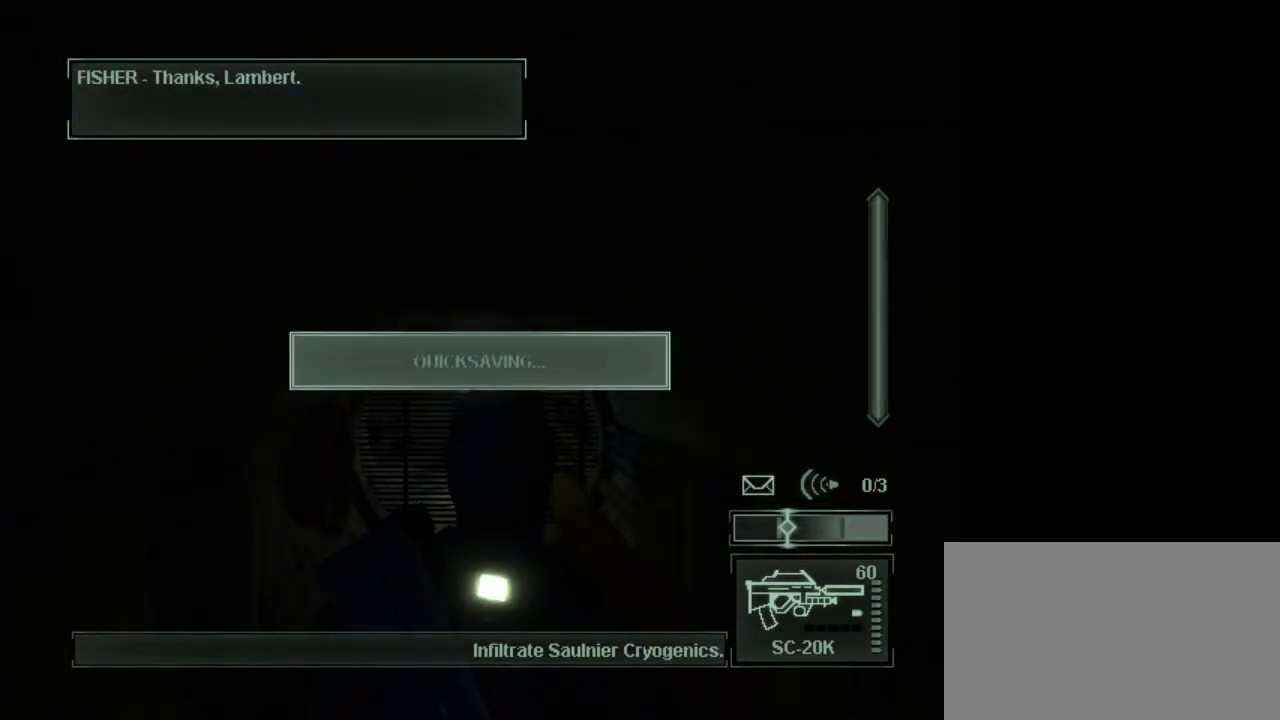
{"keys": ["1"], "mouse": [], "events": [[83, "1", "down"], [167, "1", "up"], [267, "1", "down"], [350, "1", "up"], [450, "1", "down"]]}
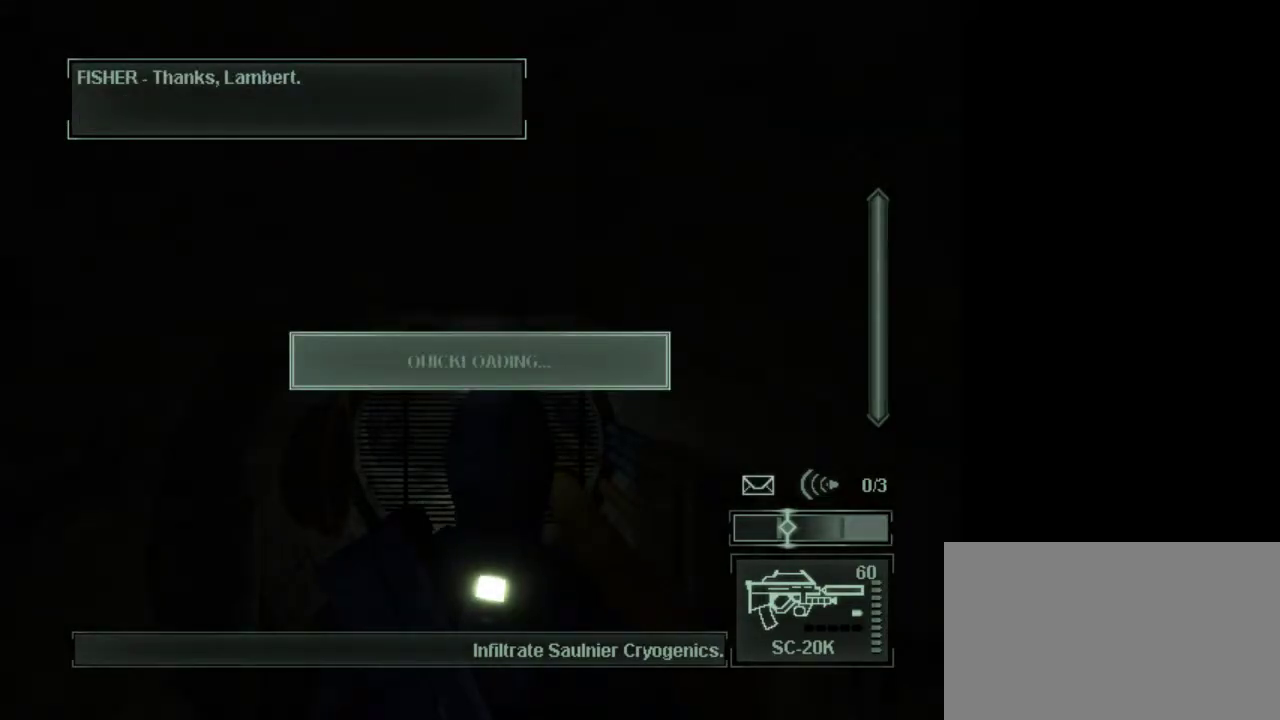
{"keys": ["2"], "mouse": [], "events": [[83, "1", "up"], [133, "1", "down"], [283, "1", "up"], [417, "2", "down"]]}
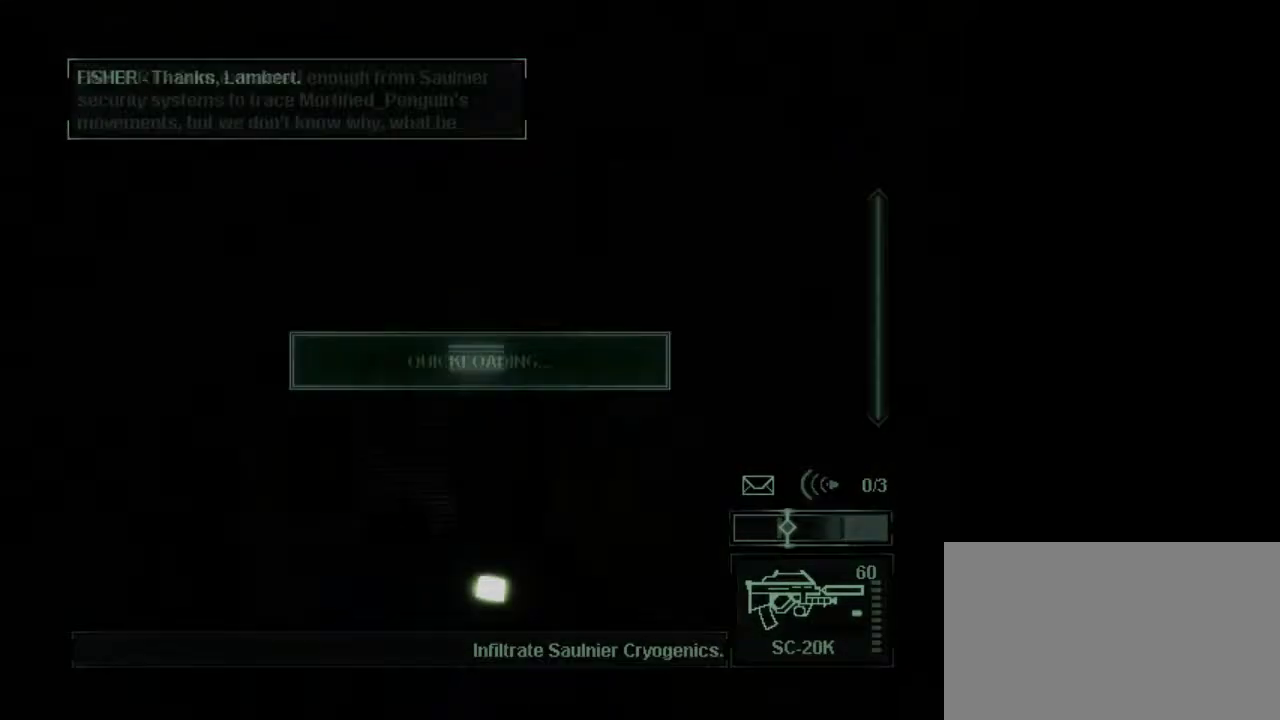
{"keys": [], "mouse": [], "events": [[17, "2", "up"], [150, "2", "down"], [200, "2", "up"], [333, "2", "down"], [433, "2", "up"]]}
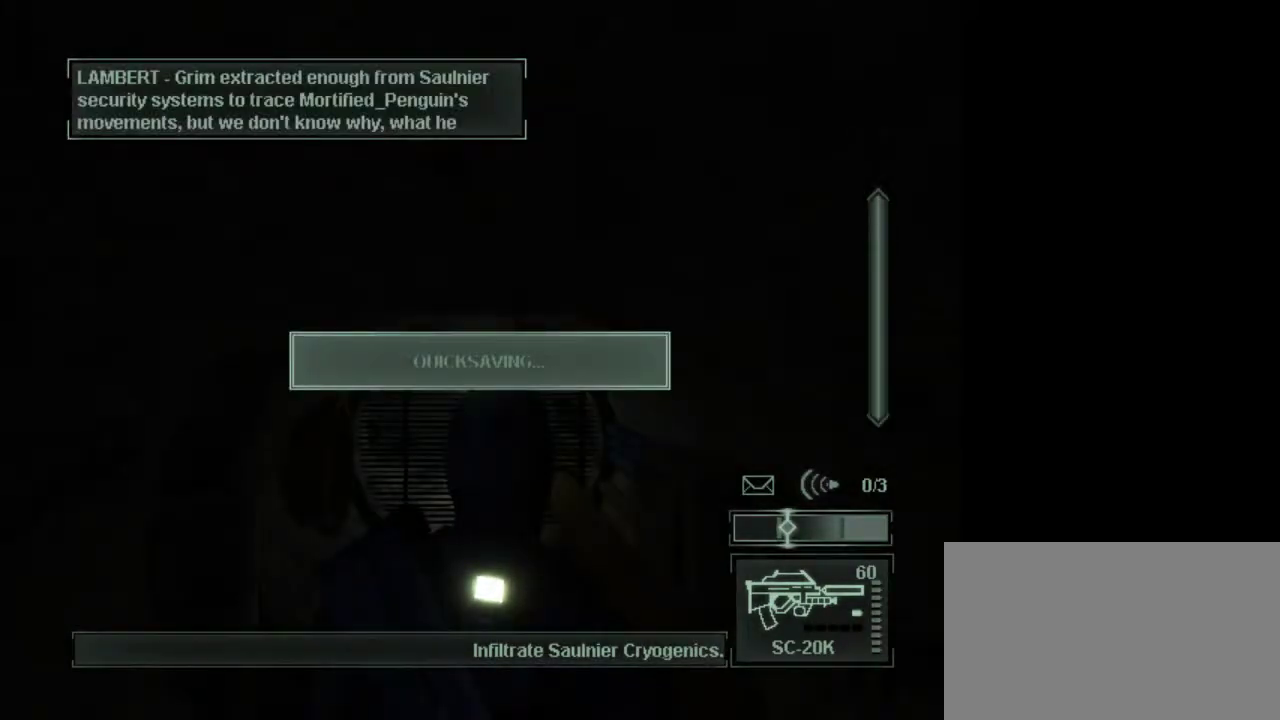
{"keys": [], "mouse": [], "events": [[33, "1", "down"], [117, "1", "up"], [217, "1", "down"], [300, "1", "up"], [450, "1", "down"], [500, "1", "up"]]}
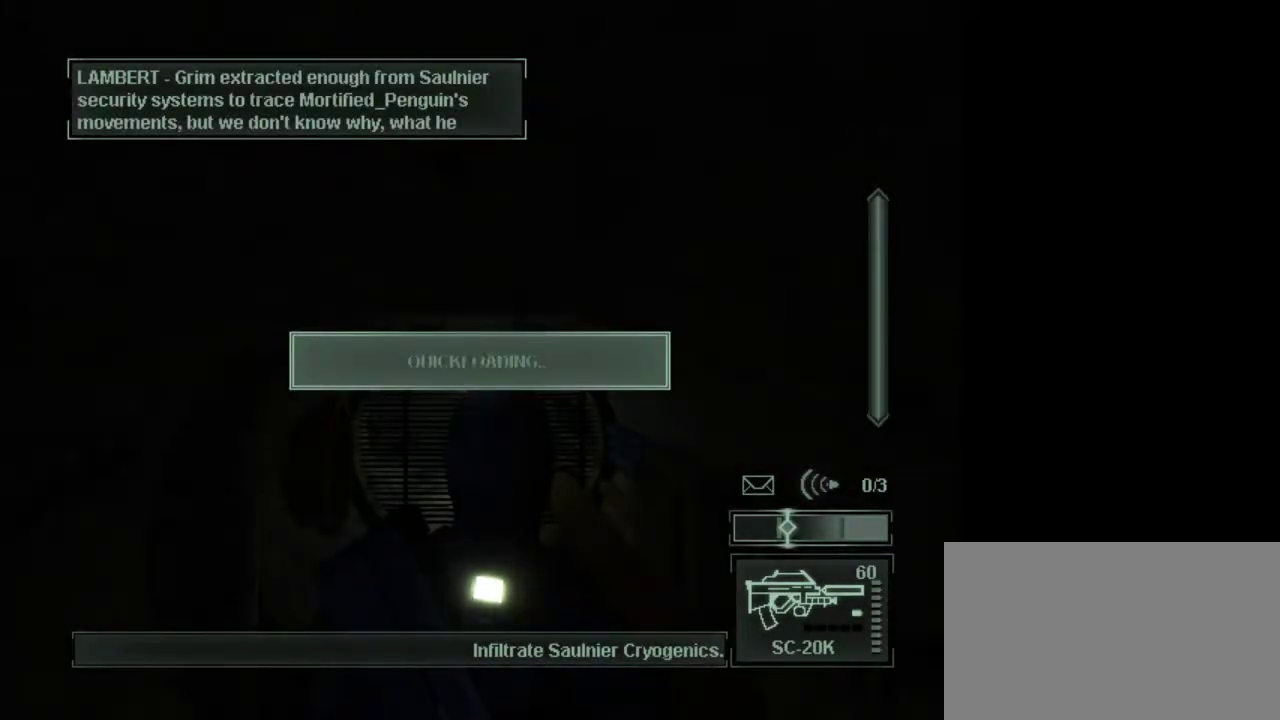
{"keys": ["1"], "mouse": [], "events": [[100, "1", "down"], [183, "1", "up"], [283, "1", "down"], [367, "1", "up"], [467, "1", "down"]]}
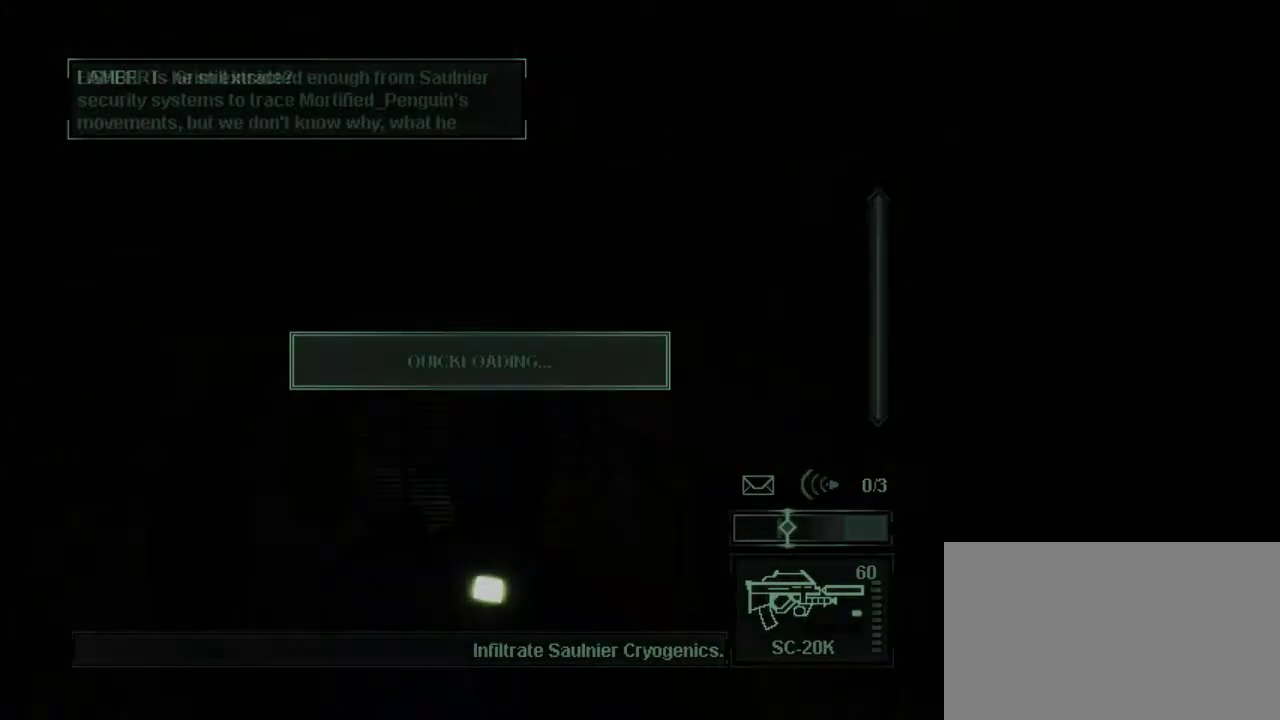
{"keys": [], "mouse": [], "events": [[67, "1", "up"], [150, "2", "down"], [300, "2", "up"], [333, "2", "down"], [483, "2", "up"]]}
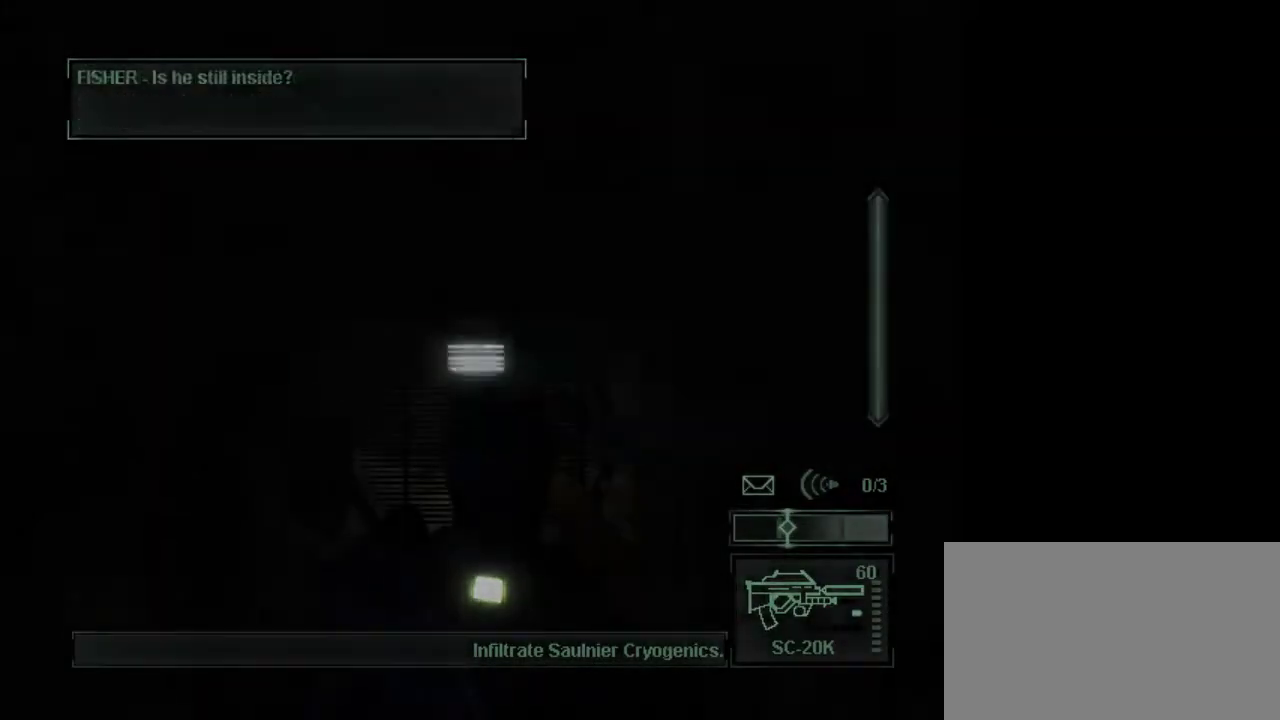
{"keys": ["1"], "mouse": [], "events": [[33, "2", "down"], [167, "2", "up"], [317, "1", "down"], [400, "1", "up"], [500, "1", "down"]]}
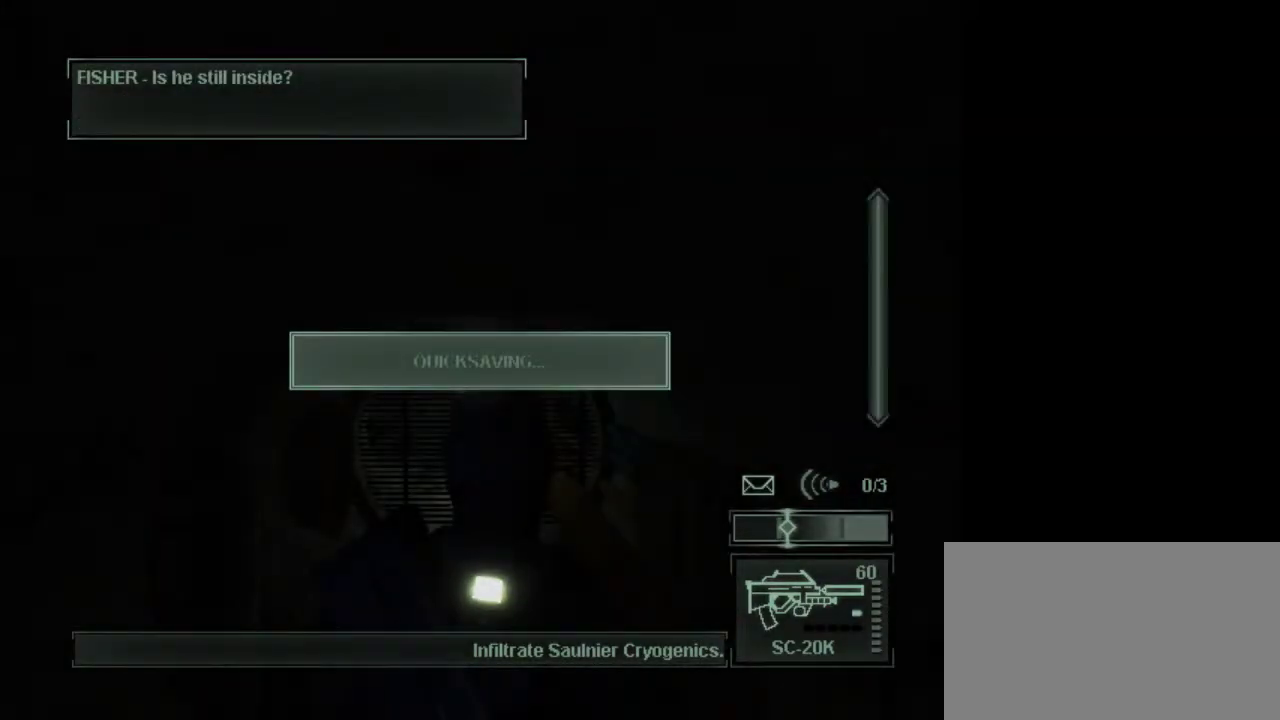
{"keys": [], "mouse": [], "events": [[83, "1", "up"], [133, "1", "down"], [233, "1", "up"], [317, "1", "down"], [417, "1", "up"]]}
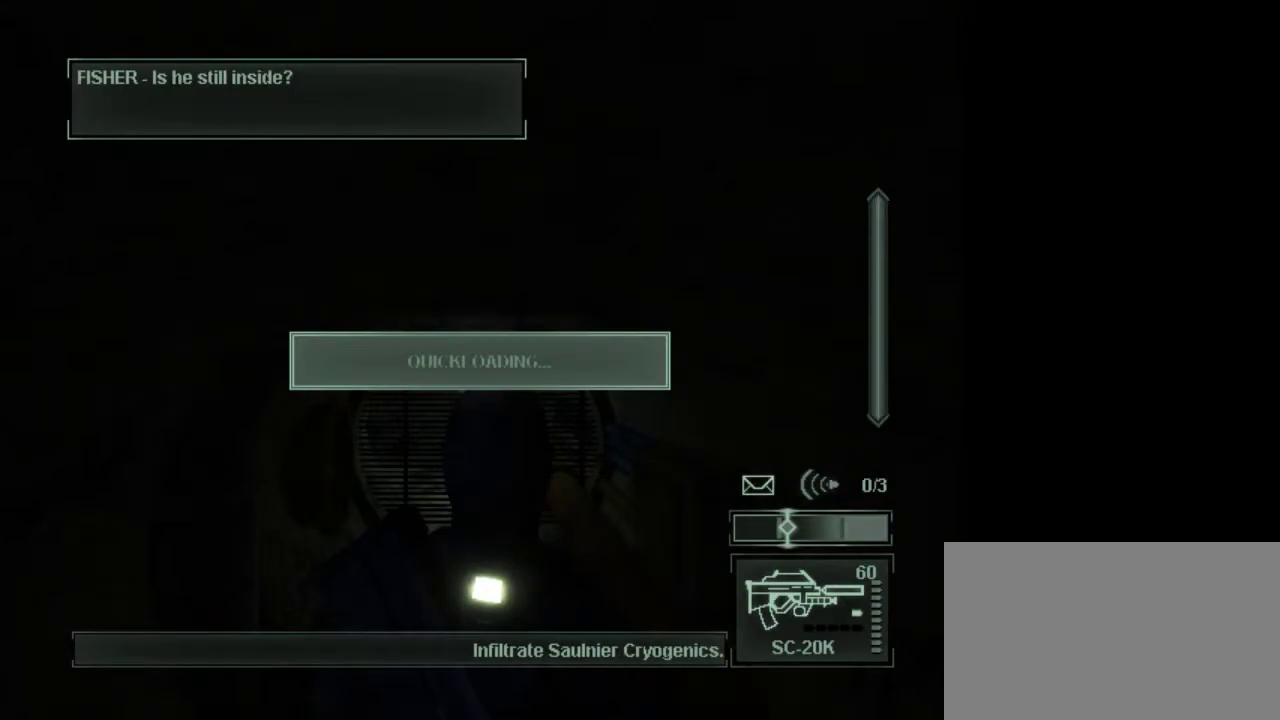
{"keys": [], "mouse": [], "events": [[17, "1", "down"], [100, "1", "up"], [200, "1", "down"], [300, "1", "up"]]}
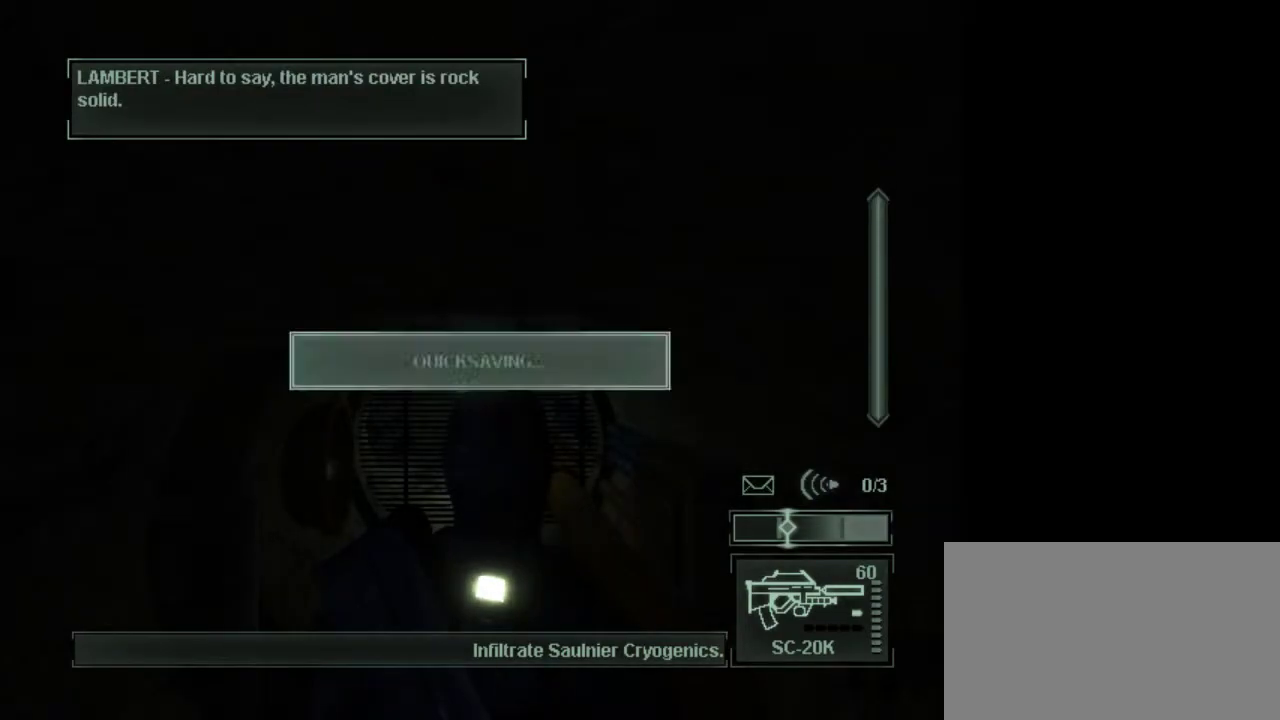
{"keys": [], "mouse": [], "events": [[33, "2", "down"], [117, "2", "up"], [217, "2", "down"], [317, "2", "up"], [400, "1", "down"], [500, "1", "up"]]}